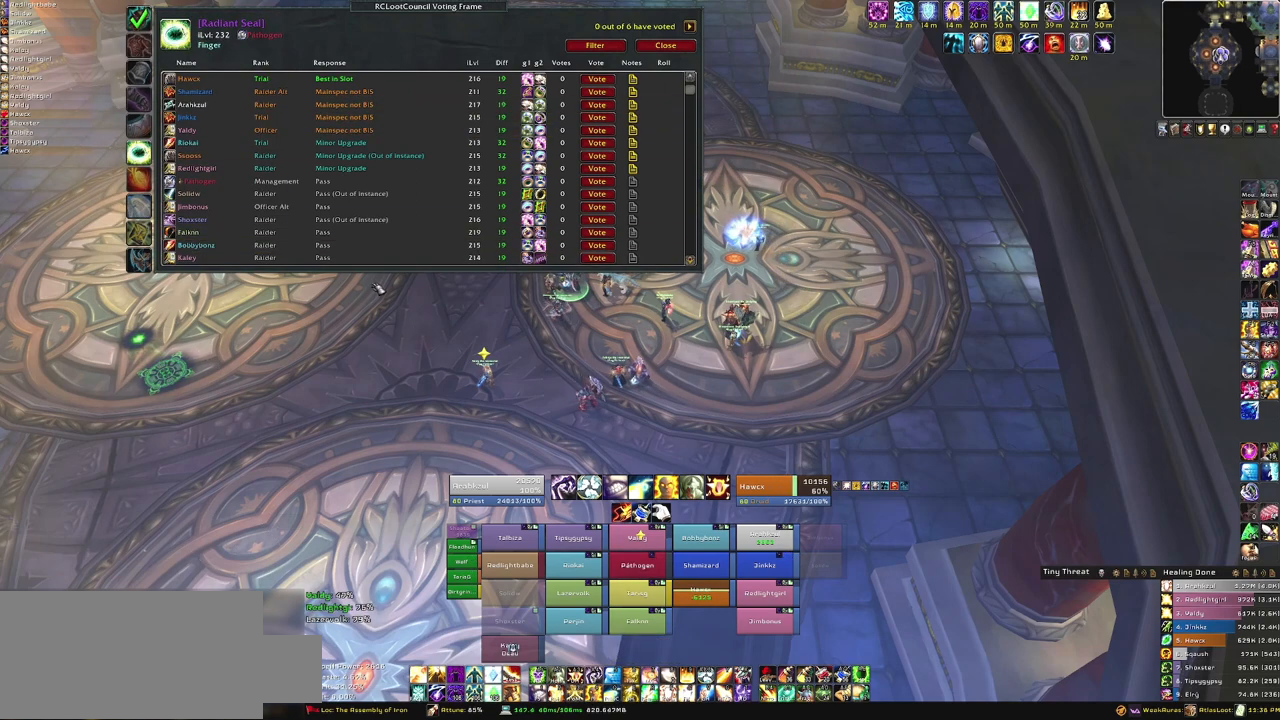
Gameplay with keyboard and mouse; each line is a JSON object with the keys and mouse buttons held at the frame after it. "events" lists presses ("down") and releases ("up") of "1", "2", "3", "4", "5", "a", "alt", "b", "c", "ctrl", "d", "e", "f", "g", "q", "r", "s", "shift", "space", "t", "tab", "tilde", "v", "w", "x", "z", "mouse_left", "mouse_wheel", "mouse_right", "mouse_mb4" and "mouse_mb5" between this image and that frame as [ms after this image, input, new state], when the widget could be followed in between. "mouse_left", "mouse_wheel", "mouse_right", "mouse_mb4", "mouse_mb5" = the "left", "wheel", "right", "mb4", "mb5" buttons of the "mouse" list. No other keys are recorded. "wheel" means that the mouse wheel is clicked or scrolled. Mouse movement is not recorded. Not read: other_keys.
{"keys": [], "mouse": ["mb5"], "events": [[33, "mouse_mb5", "down"]]}
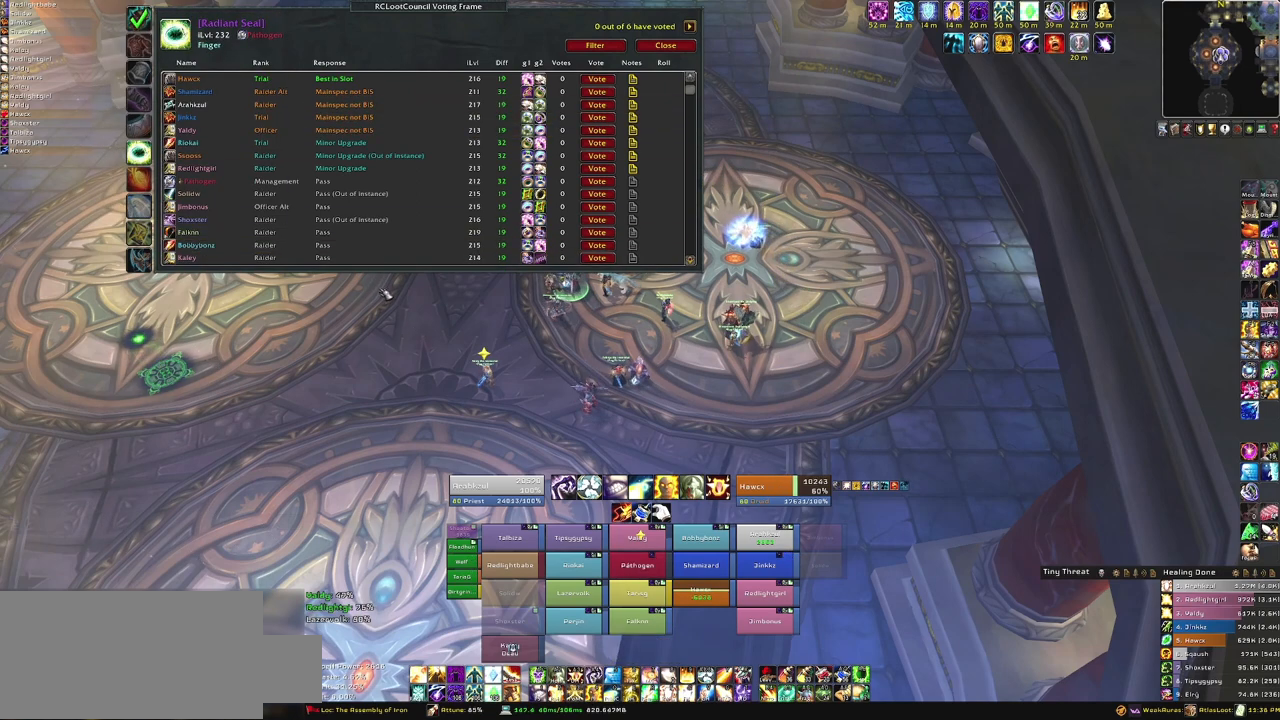
{"keys": [], "mouse": ["mb5"], "events": []}
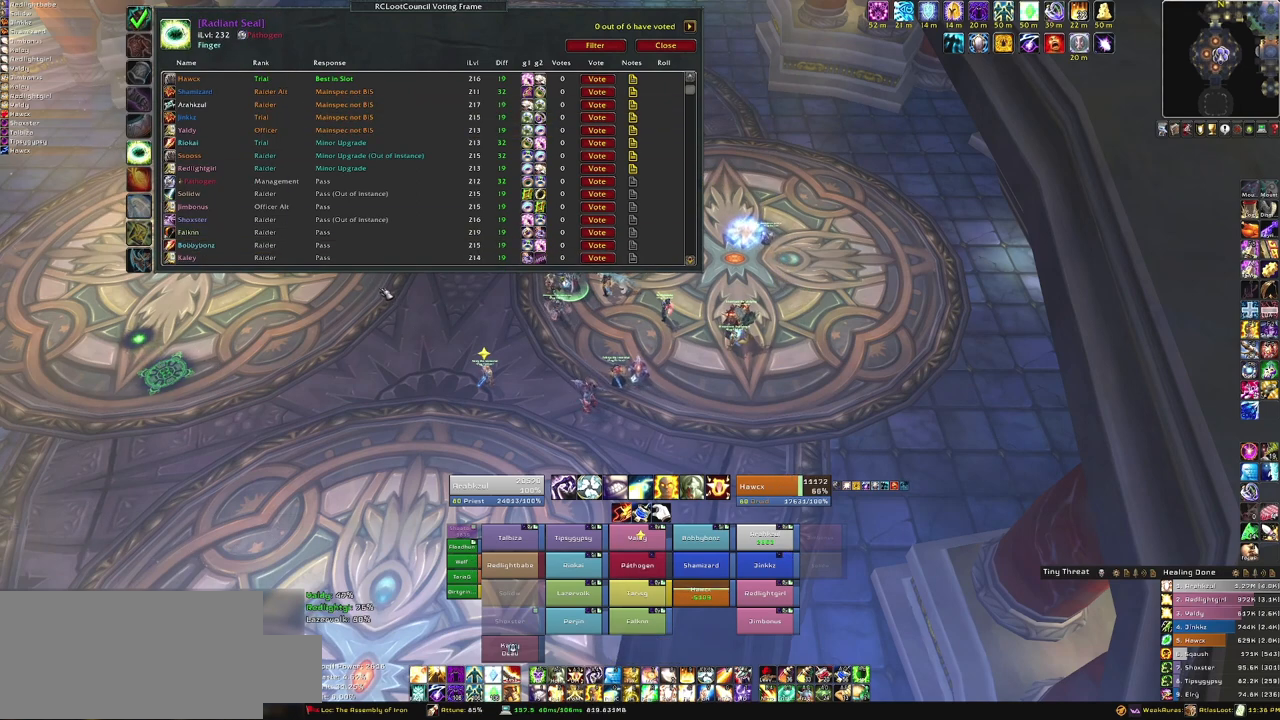
{"keys": [], "mouse": ["mb5"], "events": []}
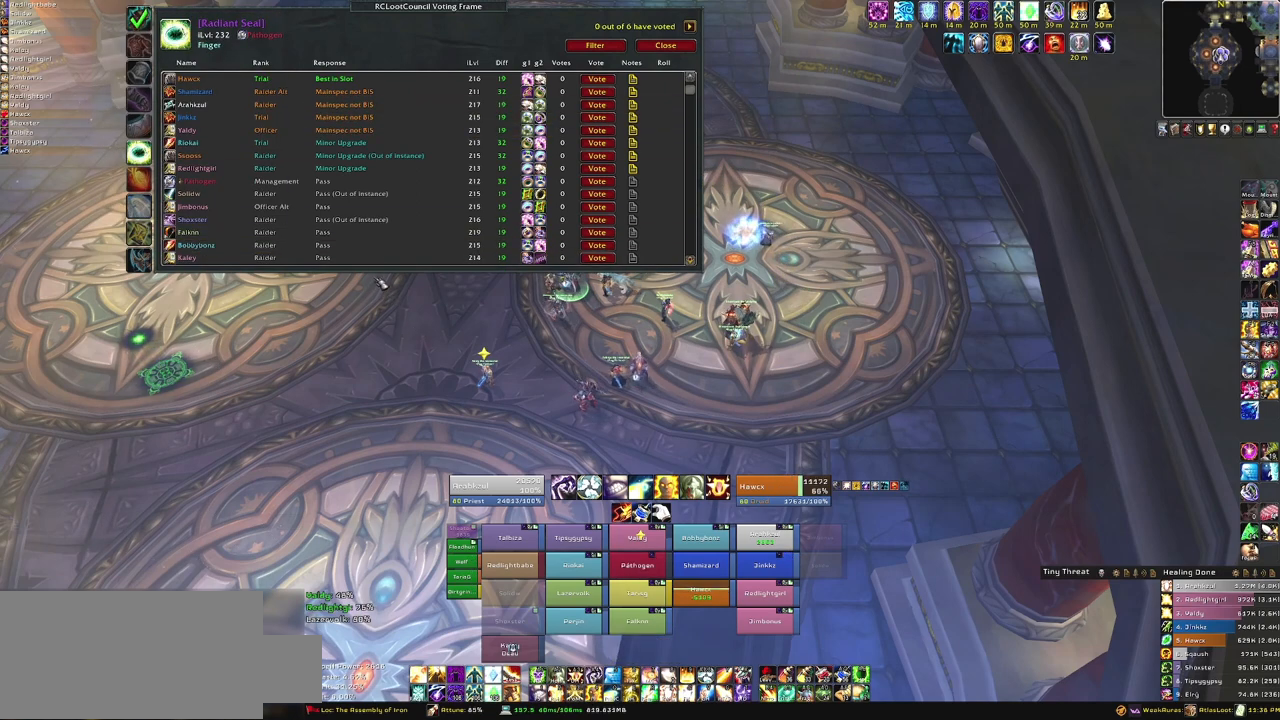
{"keys": [], "mouse": ["mb5"], "events": []}
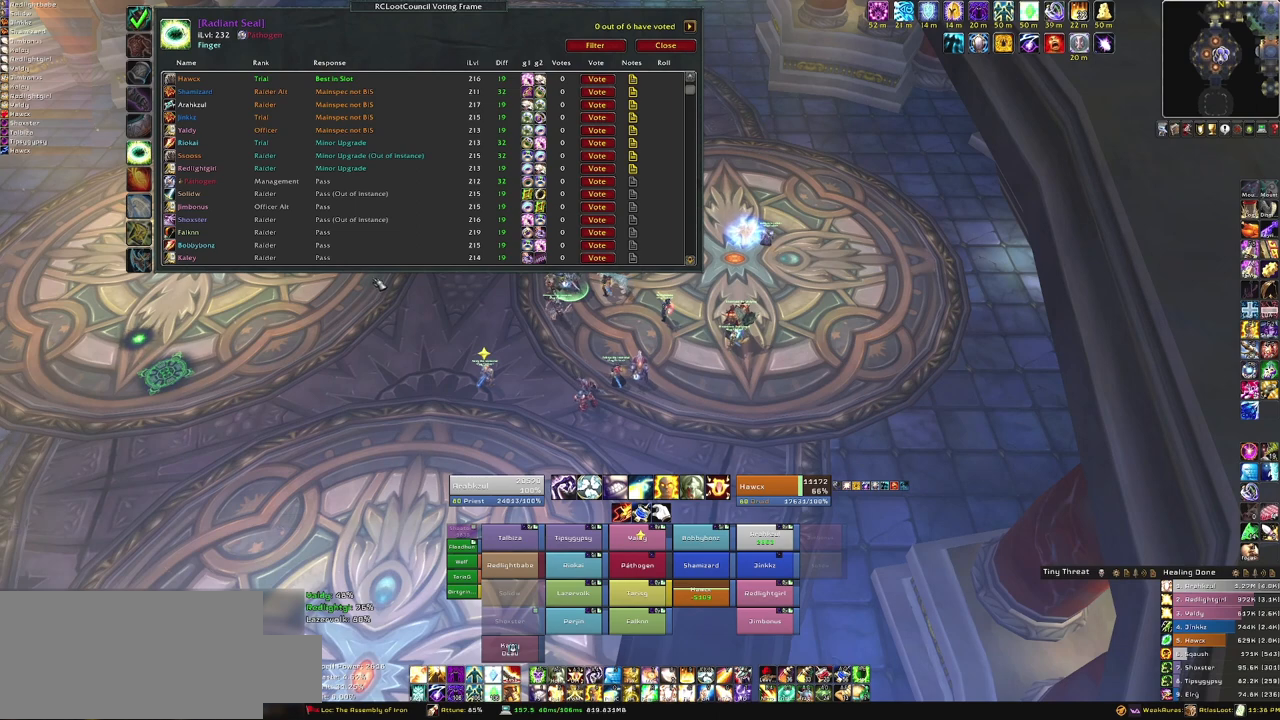
{"keys": [], "mouse": [], "events": [[300, "mouse_mb5", "up"]]}
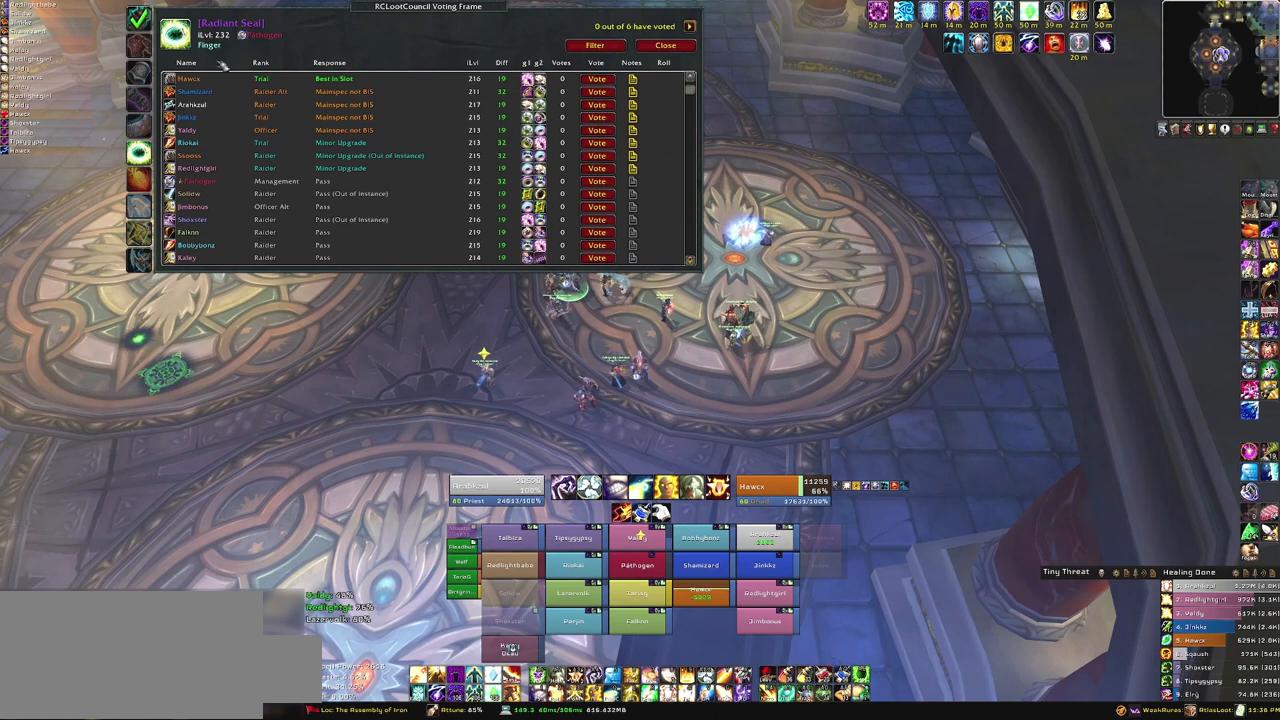
{"keys": [], "mouse": [], "events": []}
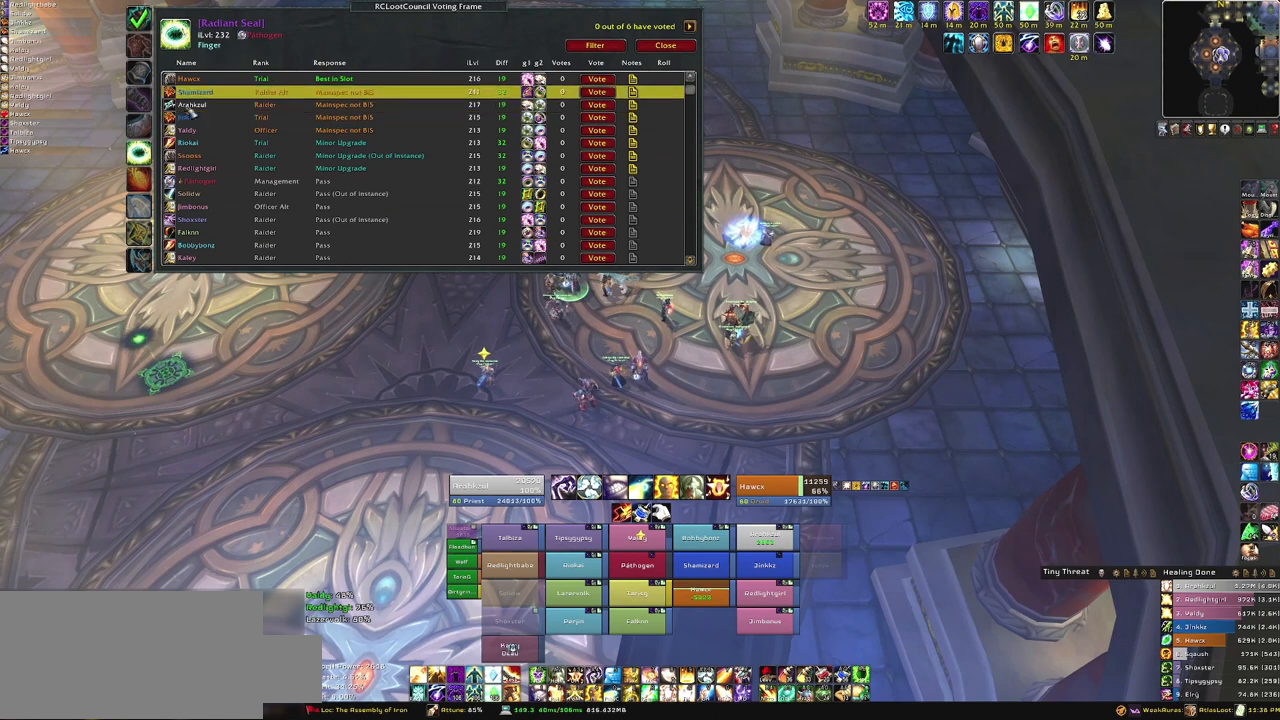
{"keys": [], "mouse": ["mb5"], "events": [[267, "mouse_mb5", "down"]]}
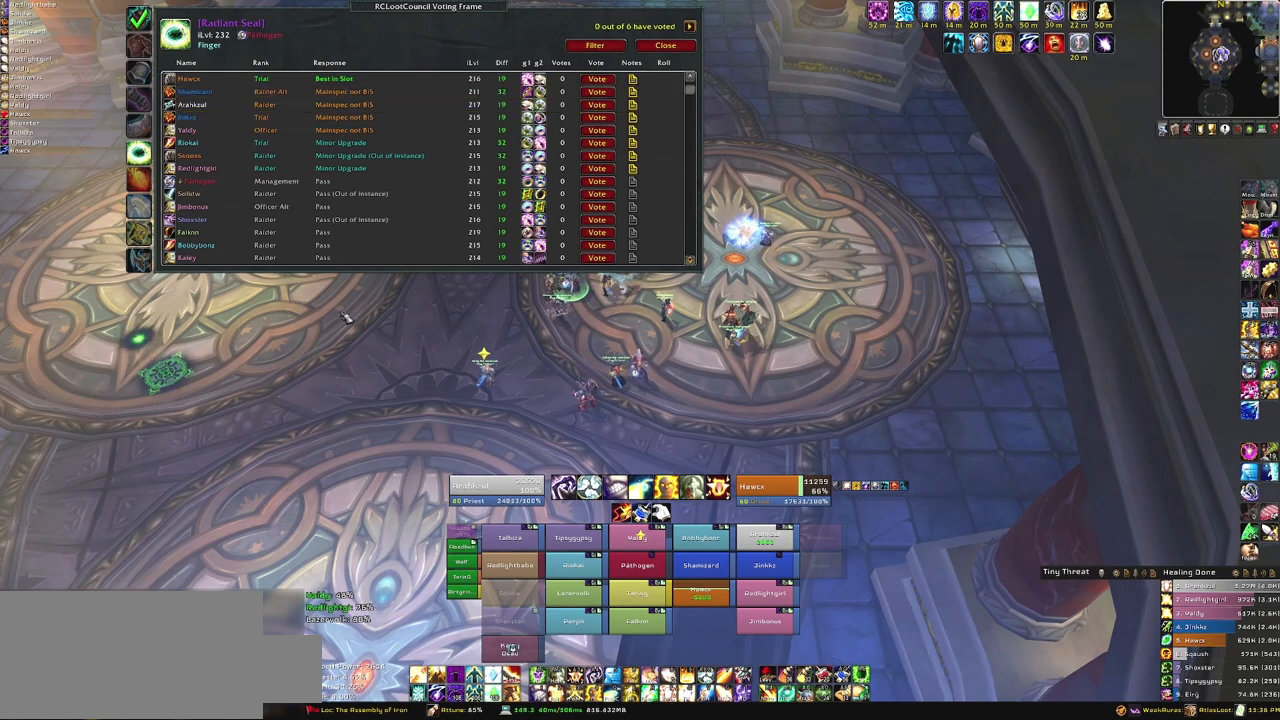
{"keys": [], "mouse": ["mb5"], "events": []}
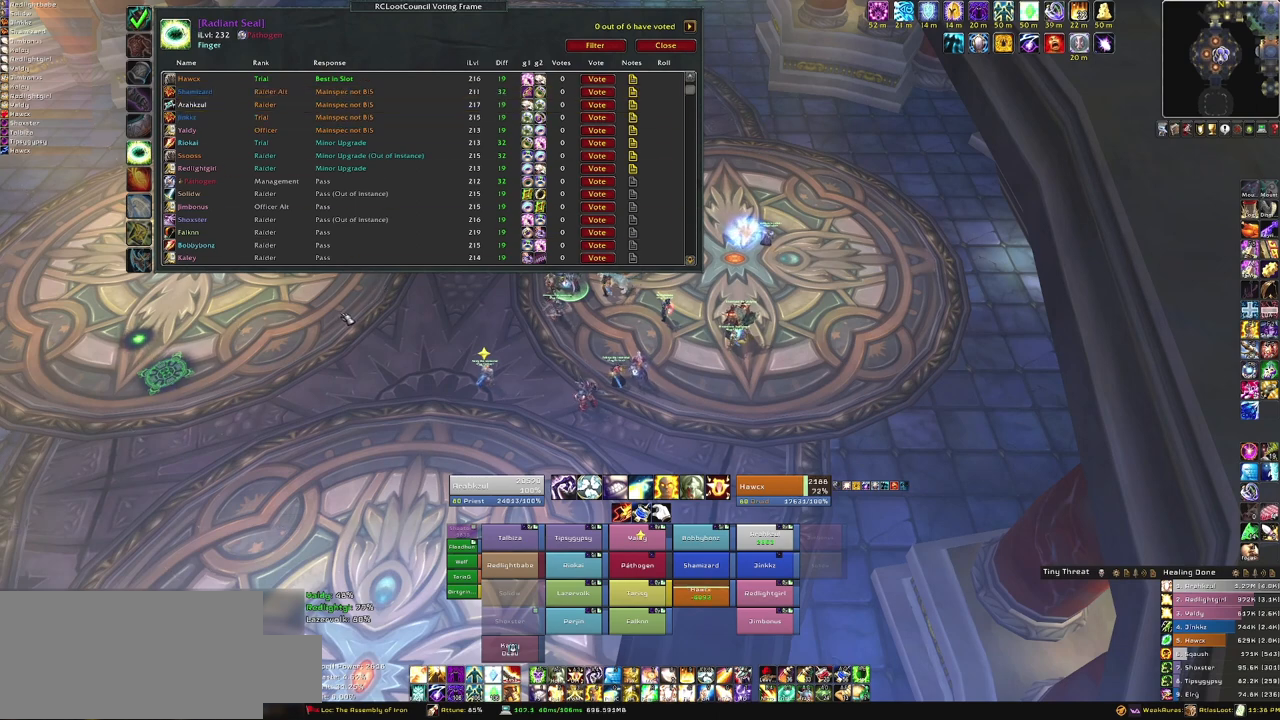
{"keys": [], "mouse": [], "events": [[434, "mouse_mb5", "up"]]}